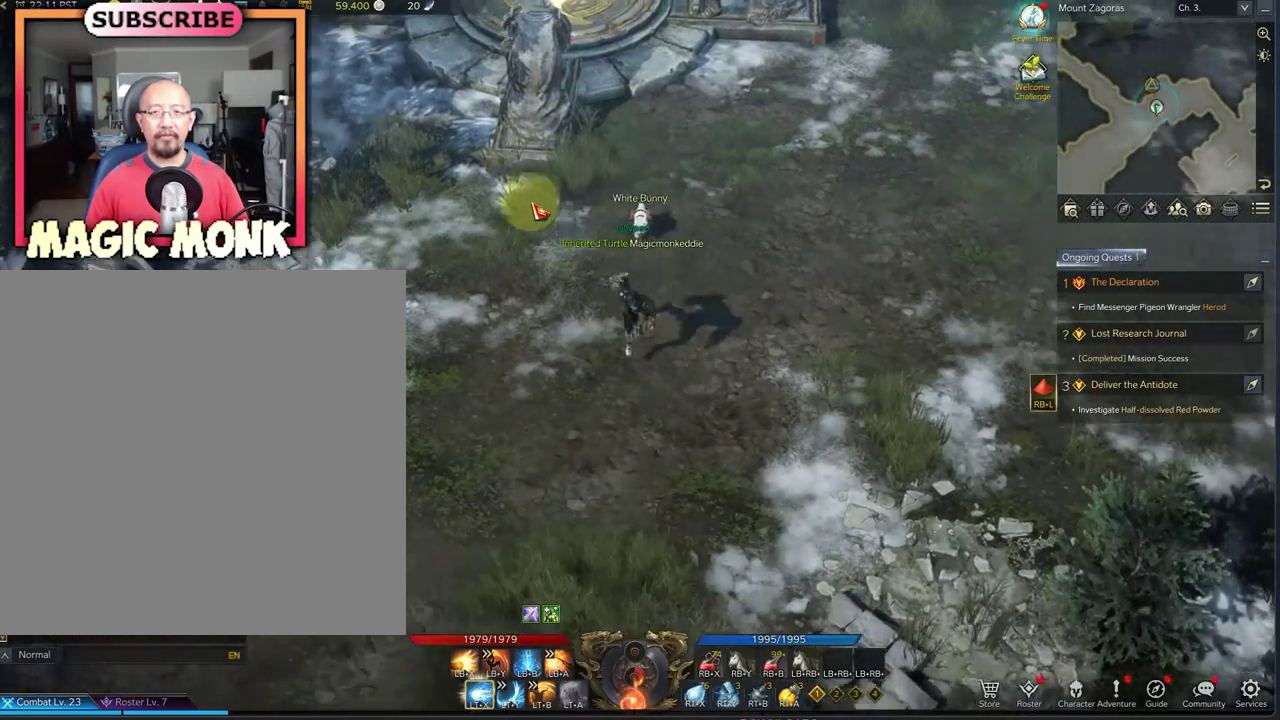
Gameplay with a controller (Xbox layout); each line is a JSON object with the inputs held at the frame after it (dt_ms = milliseconds from this image to that frame). "events" lists button and stick changes between this image and that frame as [ms after this image, input, new state], when the widget could be followed in between.
{"dt_ms": 708, "buttons": [], "left_stick": "down-left", "right_stick": "center", "events": [[250, "left_stick", "down-left"]]}
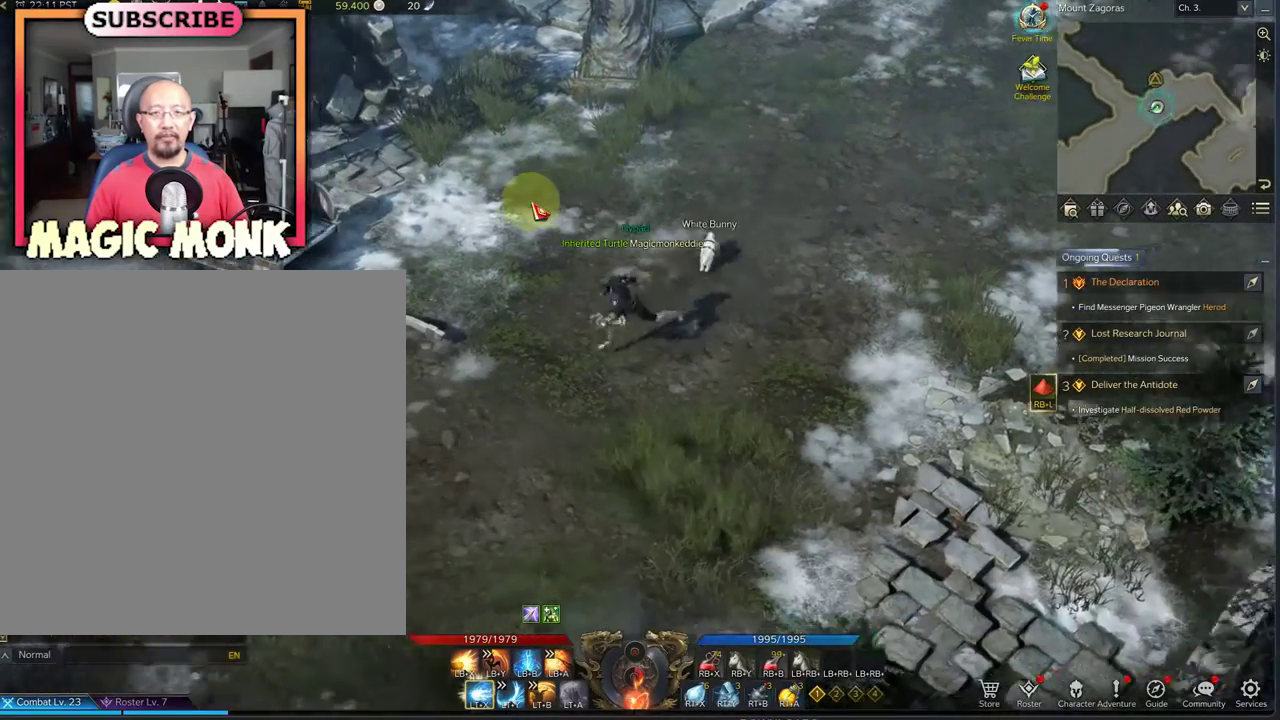
{"dt_ms": 292, "buttons": [], "left_stick": "down-left", "right_stick": "center", "events": []}
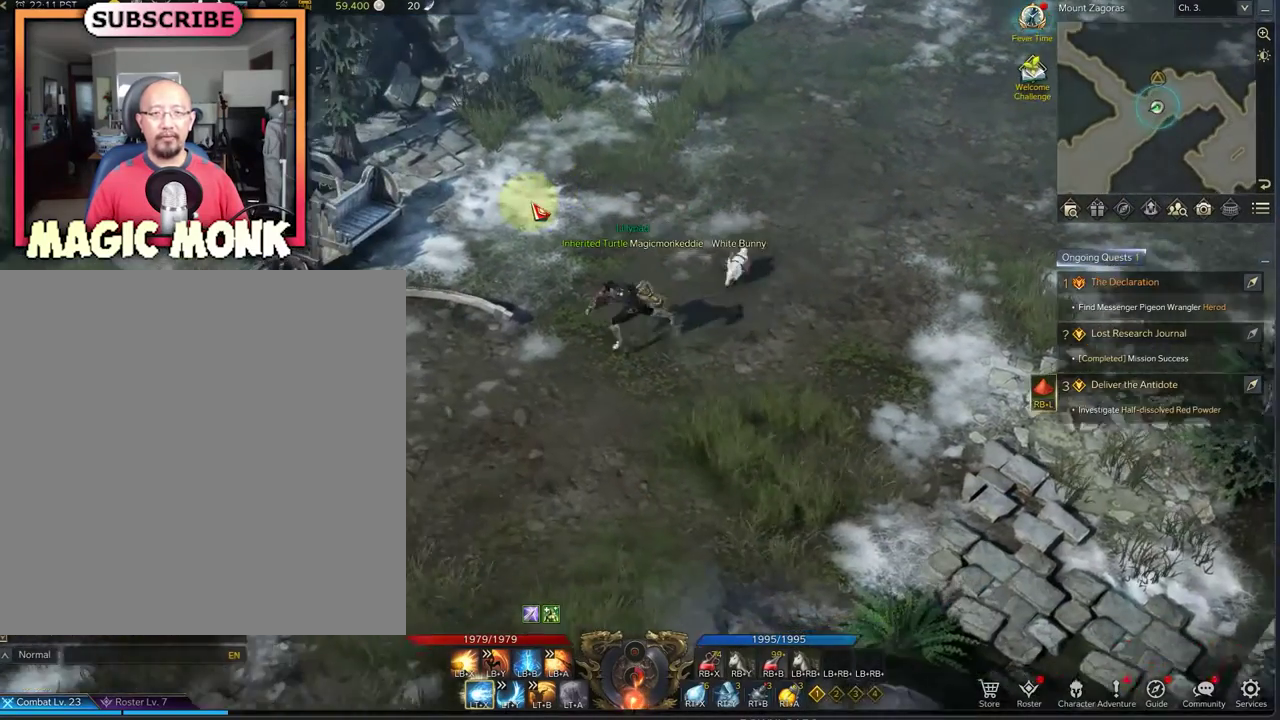
{"dt_ms": 417, "buttons": [], "left_stick": "down-left", "right_stick": "center", "events": []}
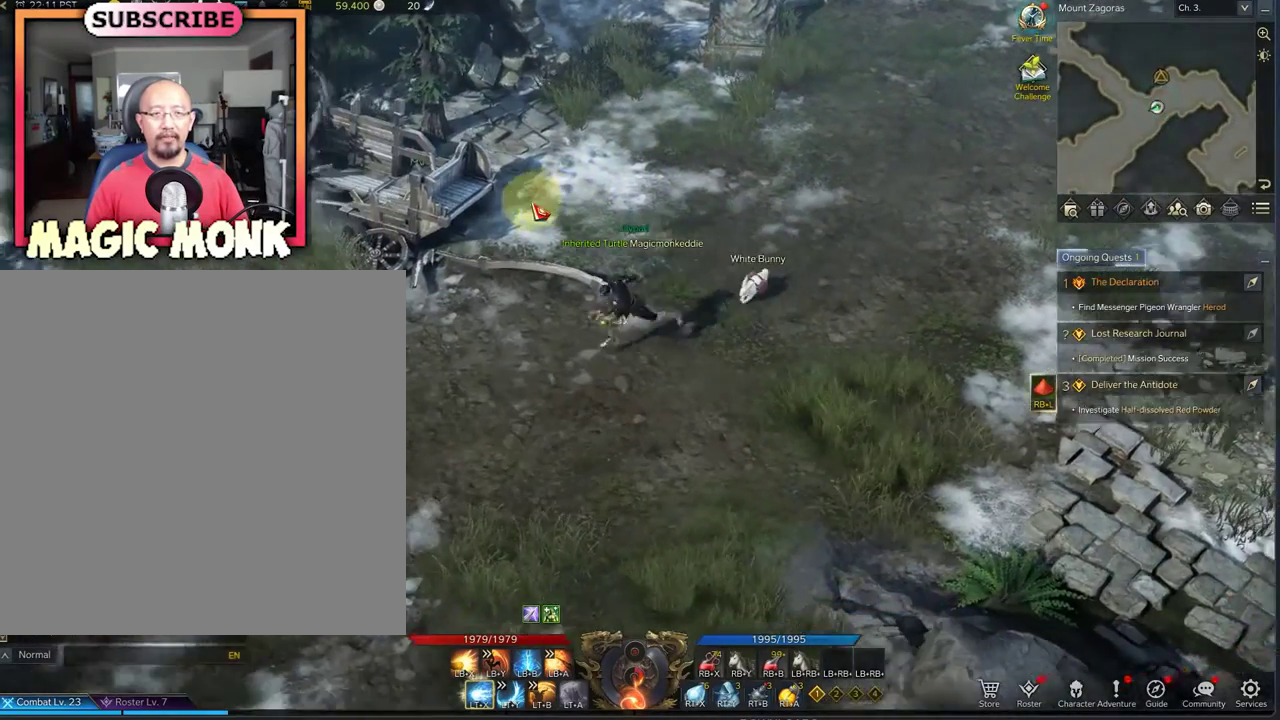
{"dt_ms": 708, "buttons": [], "left_stick": "down-left", "right_stick": "center", "events": []}
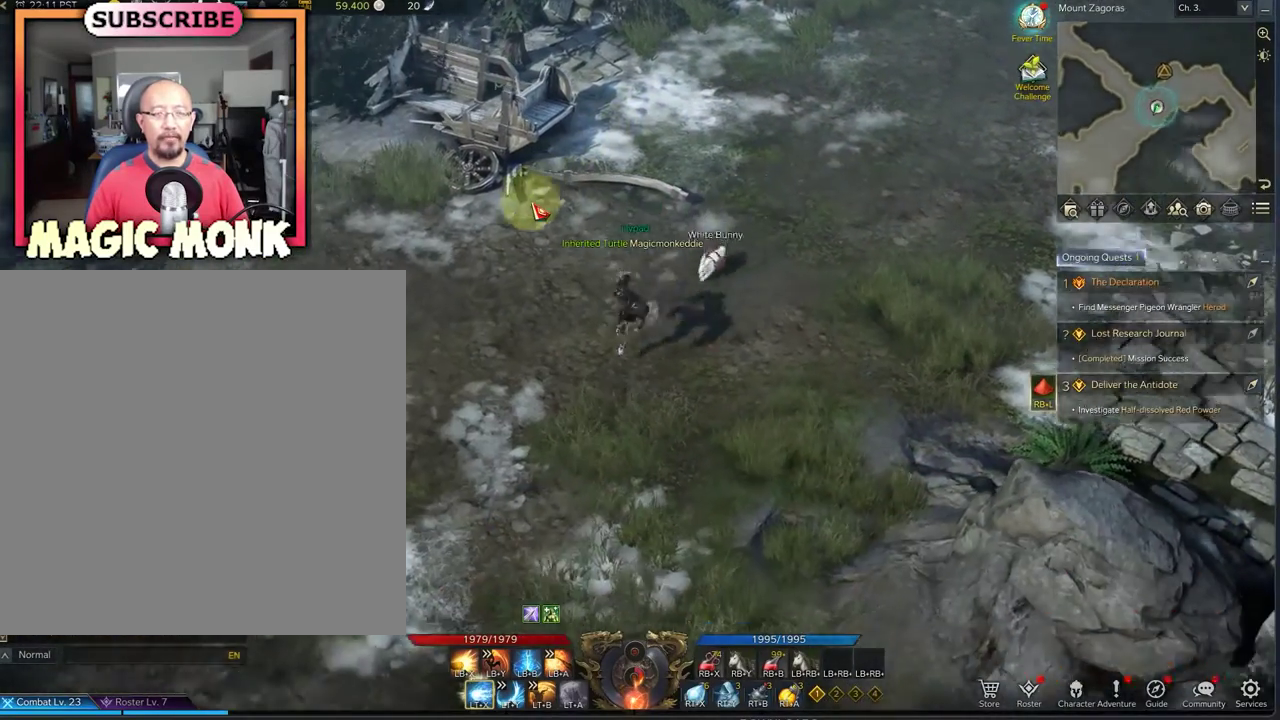
{"dt_ms": 375, "buttons": [], "left_stick": "up-right", "right_stick": "center", "events": [[42, "left_stick", "center"], [250, "left_stick", "right"], [333, "left_stick", "up-right"]]}
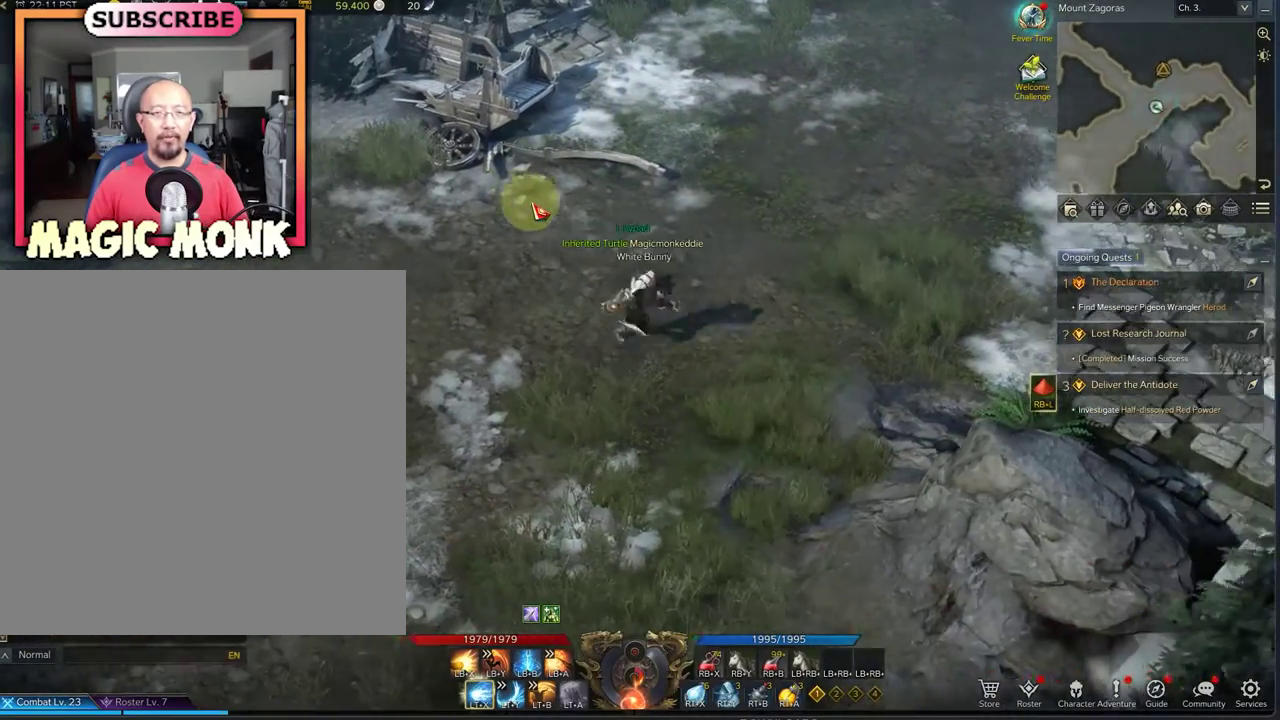
{"dt_ms": 417, "buttons": [], "left_stick": "up", "right_stick": "center", "events": [[250, "left_stick", "up"]]}
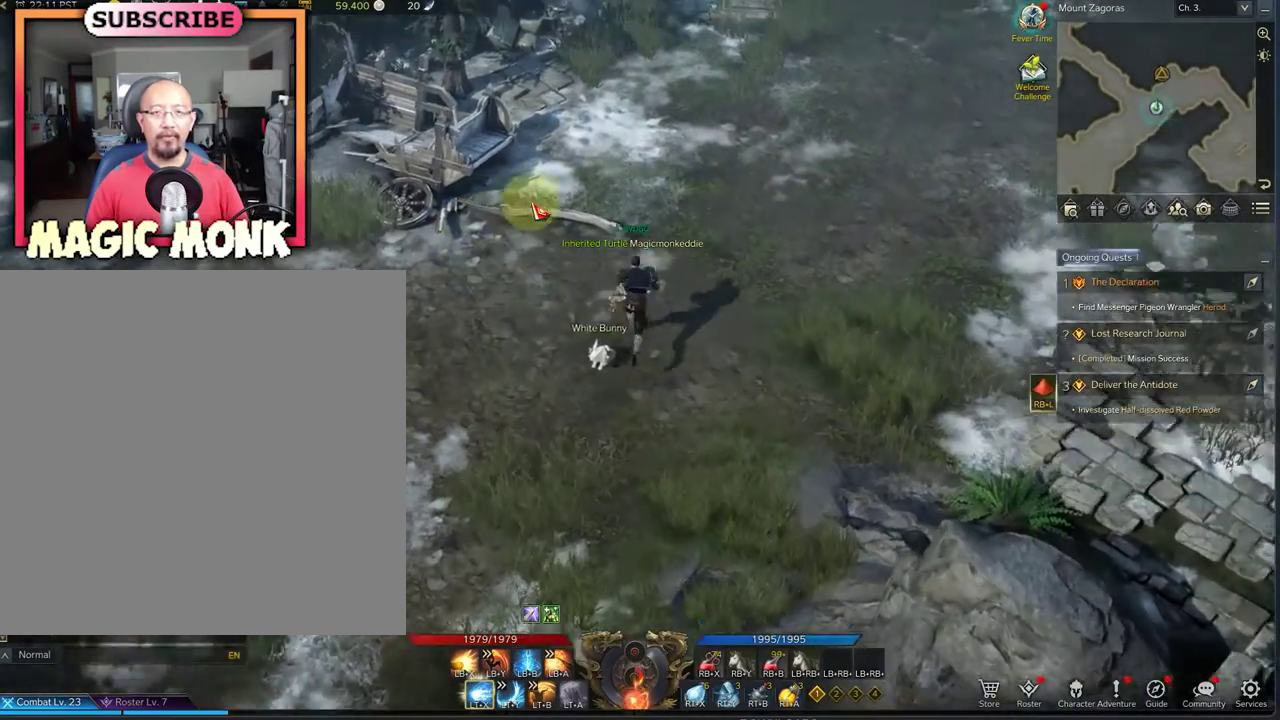
{"dt_ms": 708, "buttons": [], "left_stick": "left", "right_stick": "center", "events": [[83, "left_stick", "up-left"], [583, "left_stick", "left"]]}
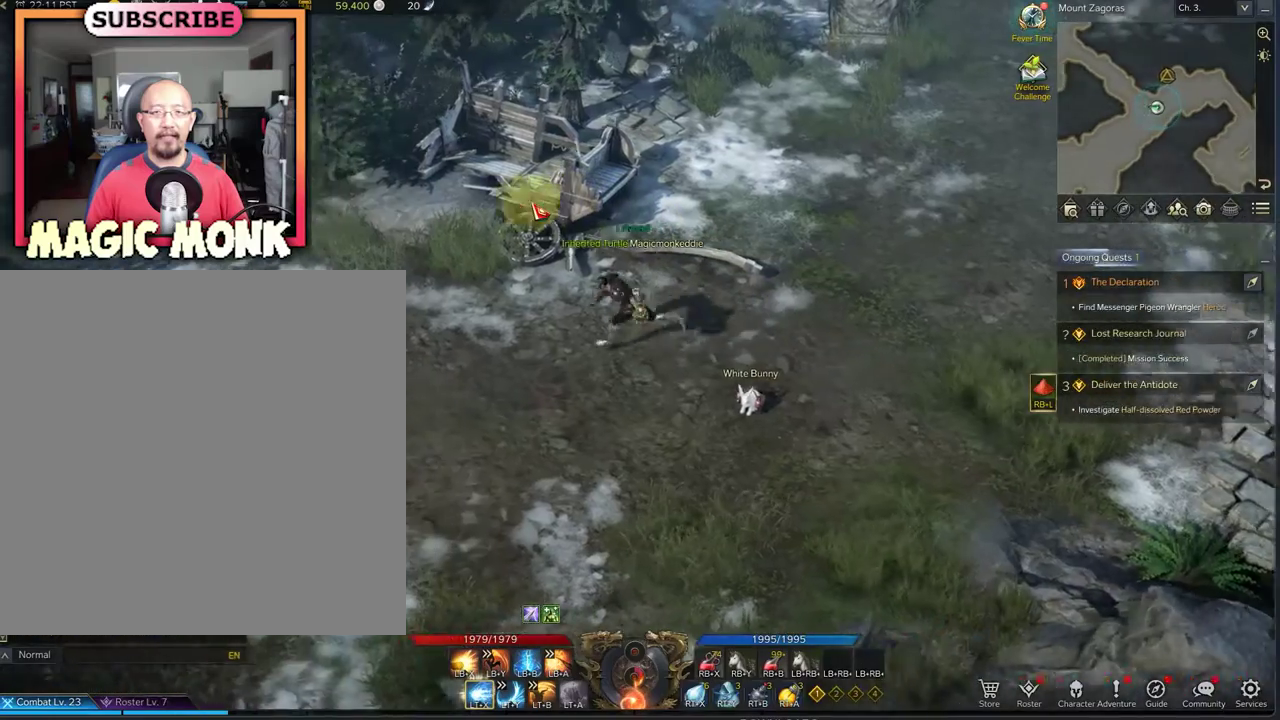
{"dt_ms": 375, "buttons": [], "left_stick": "left", "right_stick": "center", "events": []}
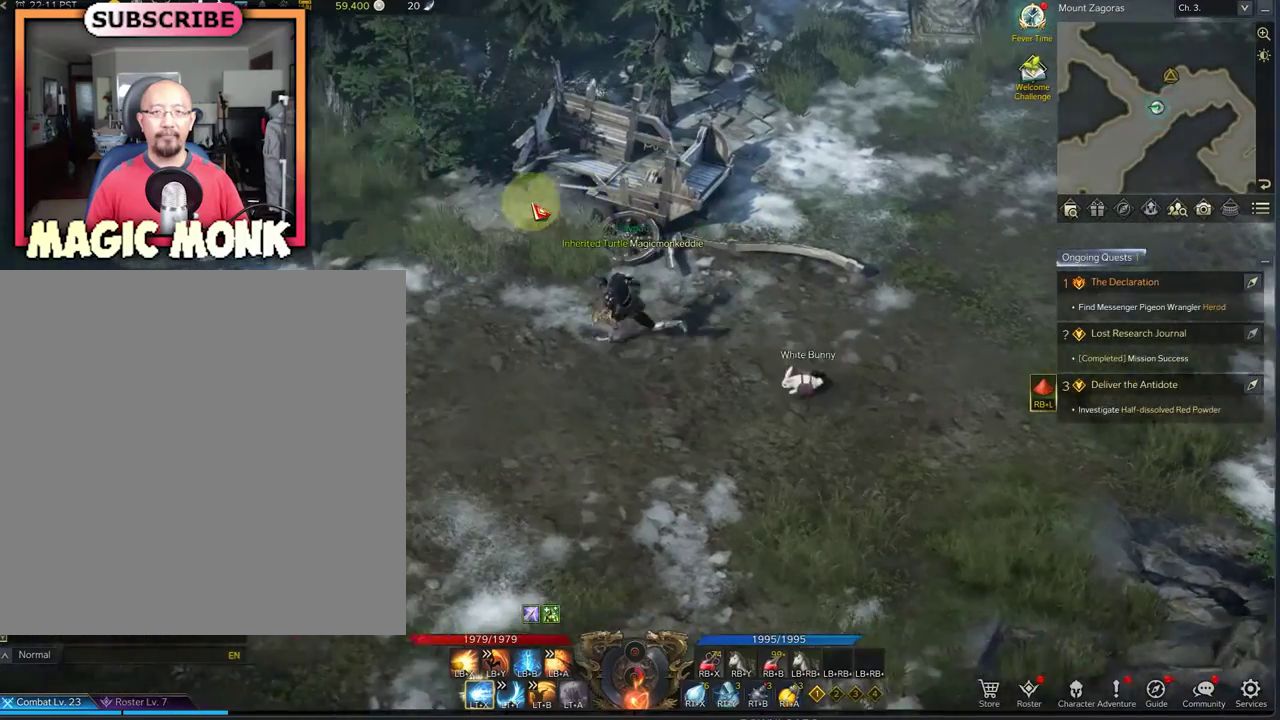
{"dt_ms": 333, "buttons": [], "left_stick": "left", "right_stick": "center", "events": []}
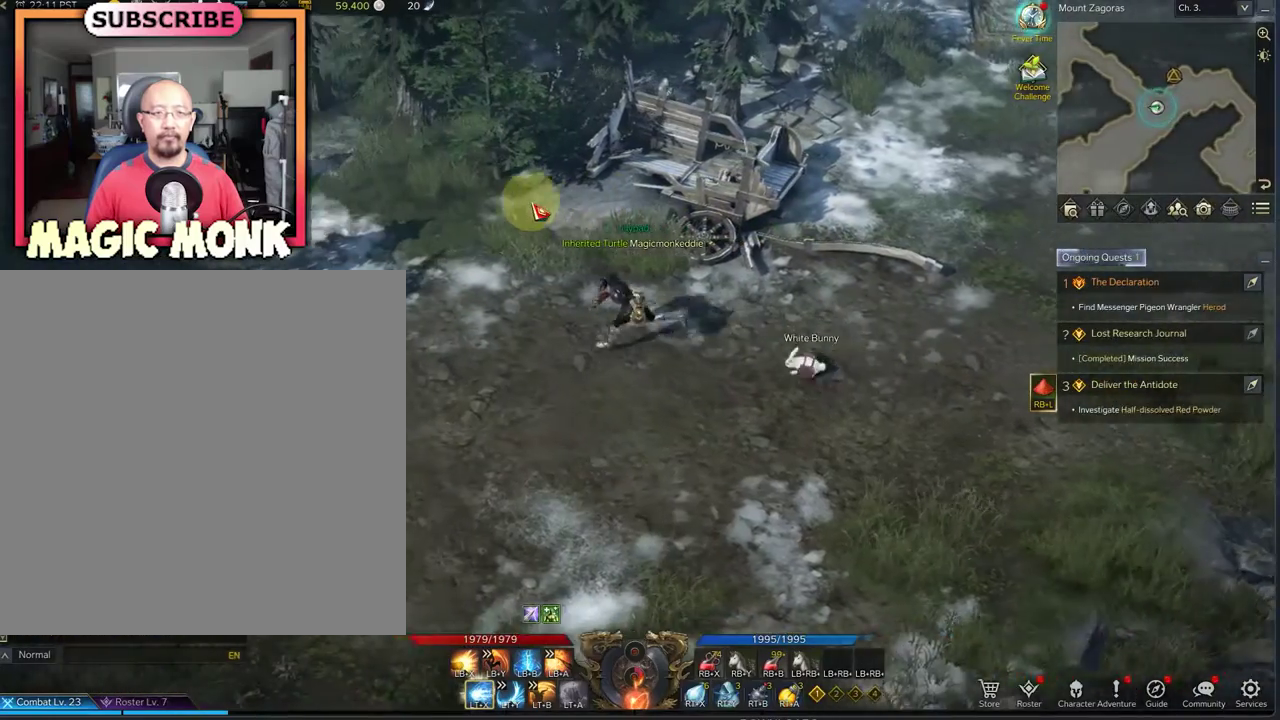
{"dt_ms": 667, "buttons": [], "left_stick": "down-left", "right_stick": "center", "events": [[667, "left_stick", "down-left"]]}
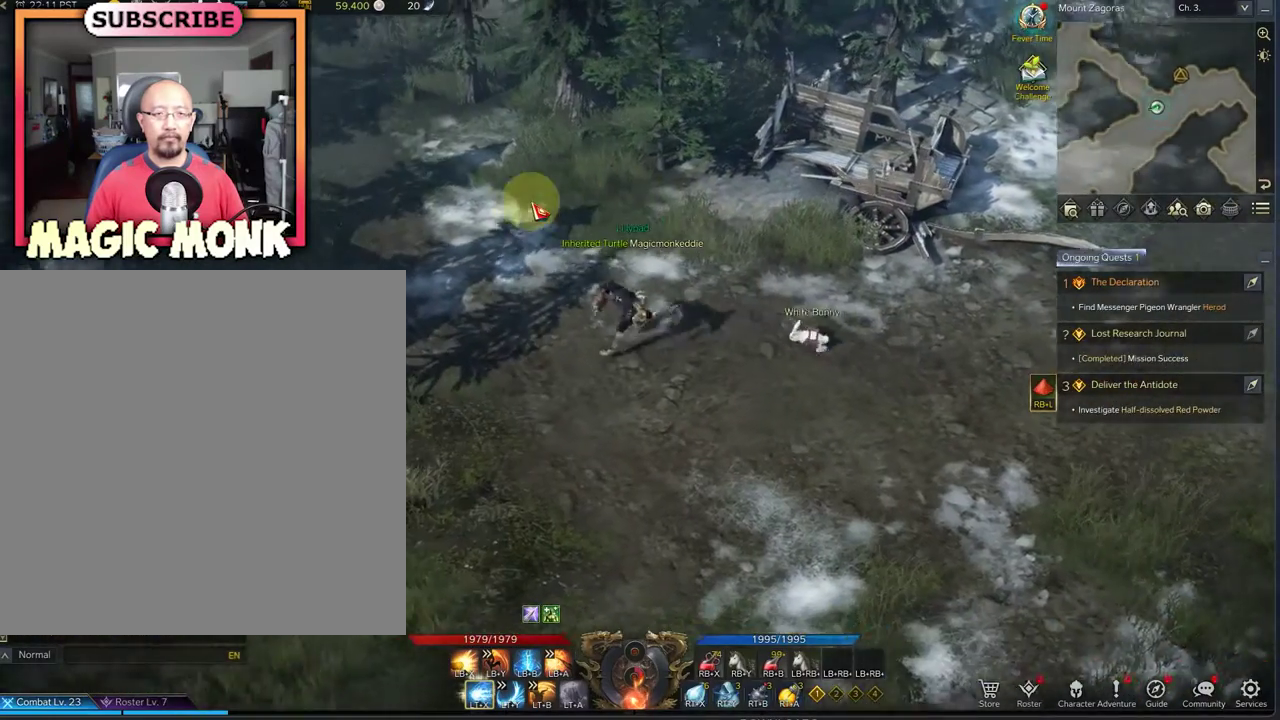
{"dt_ms": 708, "buttons": [], "left_stick": "up-left", "right_stick": "center", "events": [[167, "left_stick", "left"], [375, "left_stick", "up-left"]]}
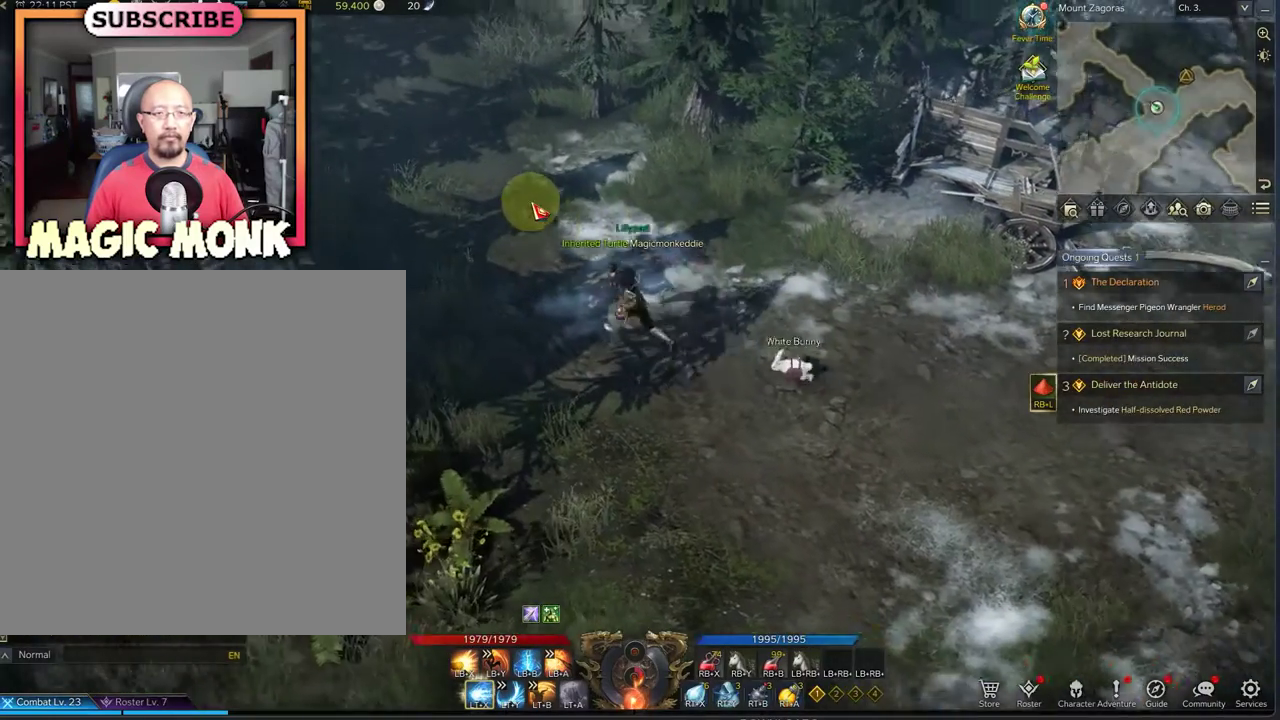
{"dt_ms": 292, "buttons": [], "left_stick": "up-left", "right_stick": "center", "events": []}
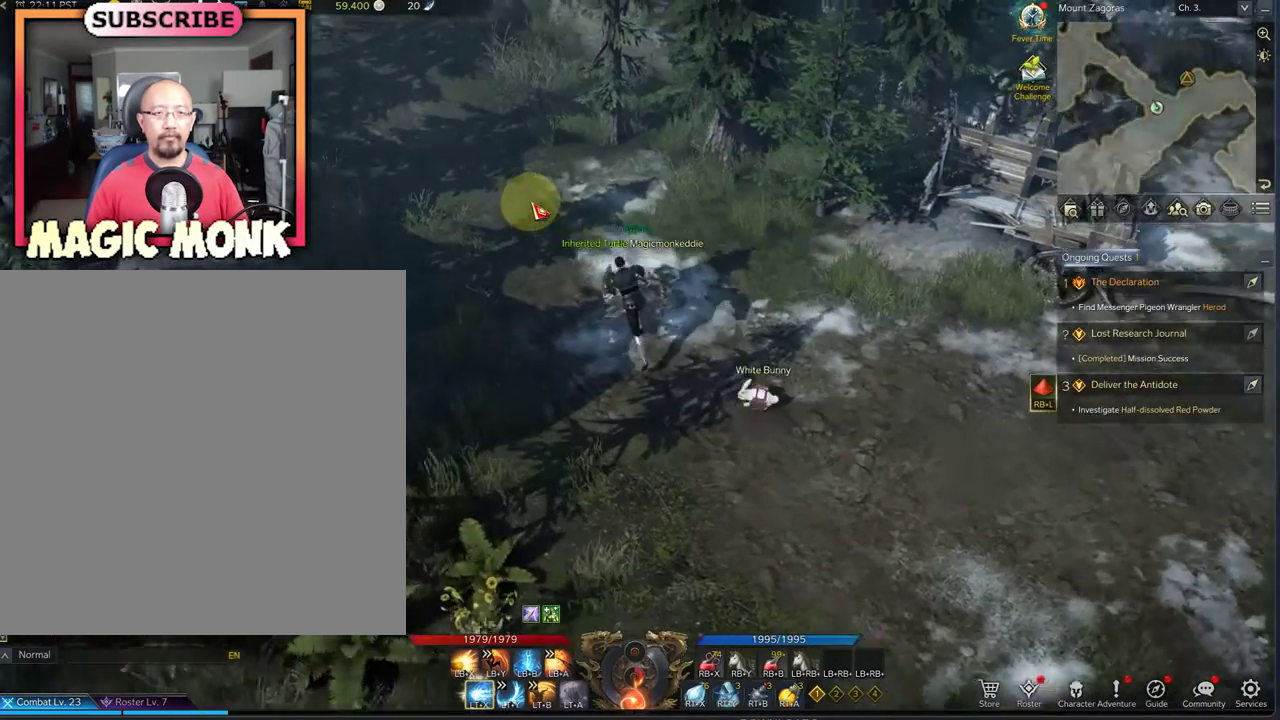
{"dt_ms": 625, "buttons": [], "left_stick": "right", "right_stick": "center", "events": [[125, "left_stick", "up"], [625, "left_stick", "right"]]}
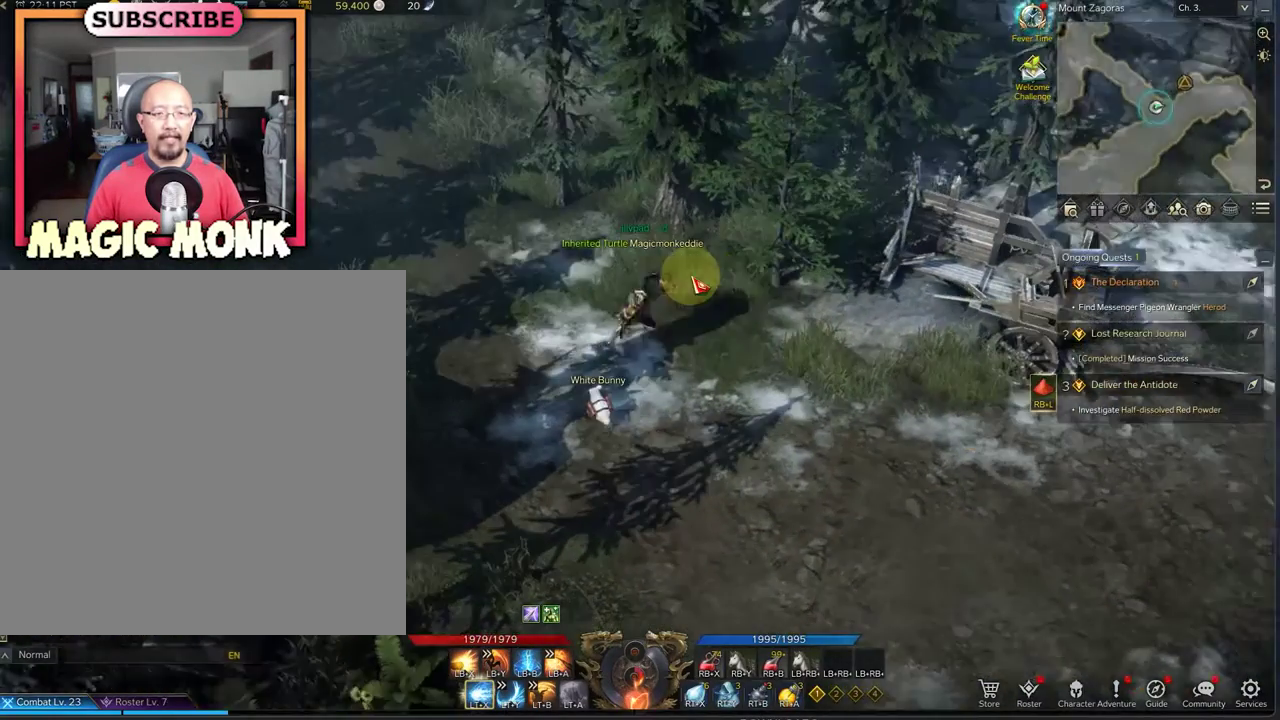
{"dt_ms": 375, "buttons": [], "left_stick": "right", "right_stick": "down-right", "events": [[167, "right_stick", "right"], [292, "right_stick", "down-right"]]}
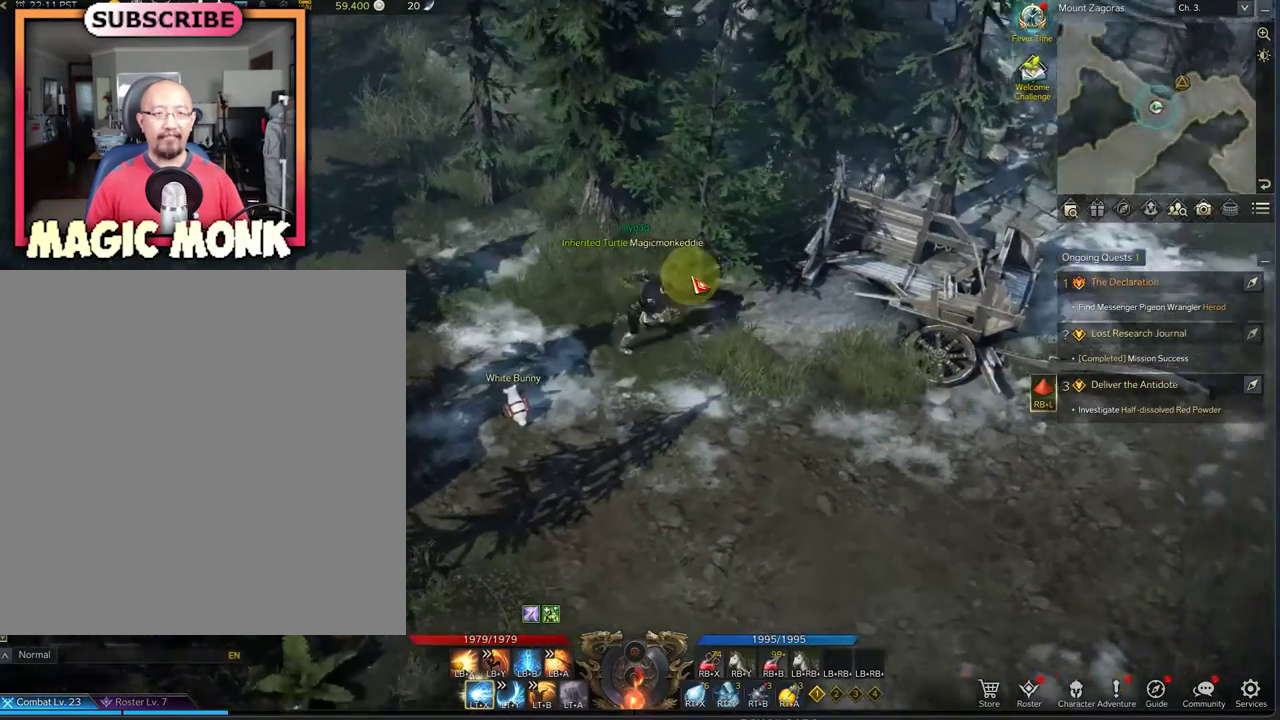
{"dt_ms": 333, "buttons": [], "left_stick": "down-left", "right_stick": "center", "events": [[42, "left_stick", "down-right"], [42, "right_stick", "center"], [208, "left_stick", "down"], [292, "left_stick", "down-left"]]}
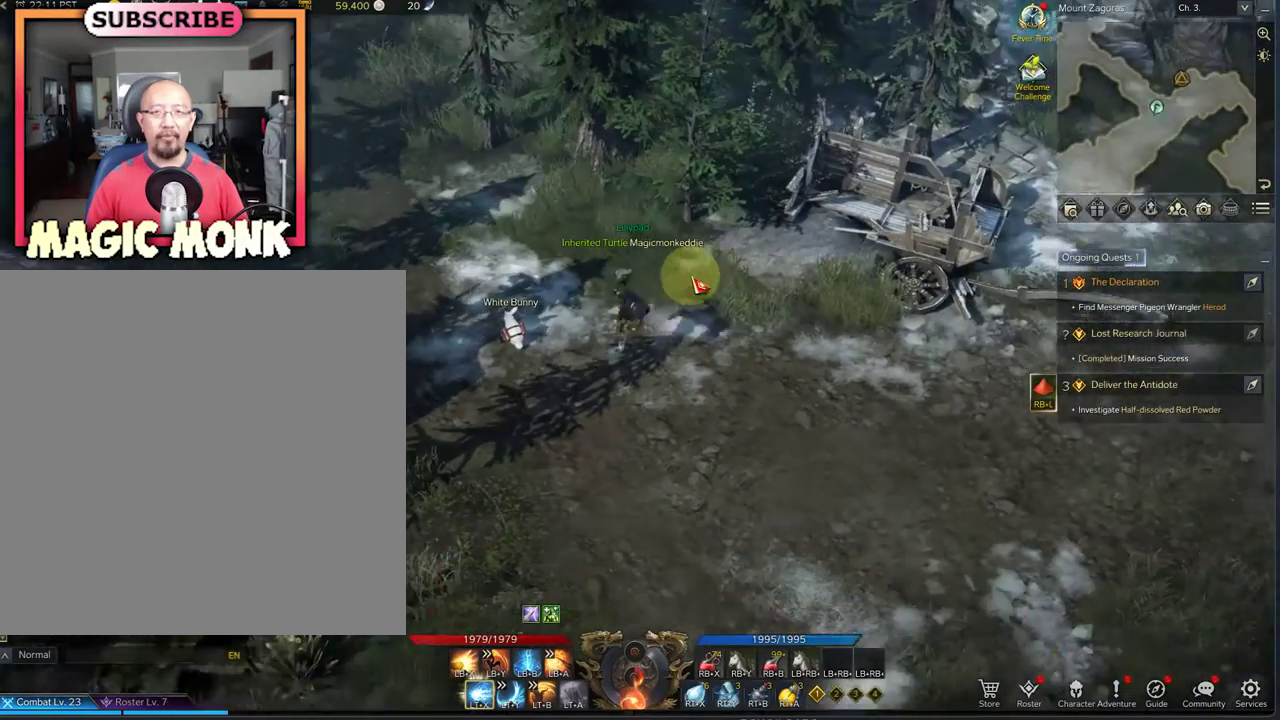
{"dt_ms": 667, "buttons": [], "left_stick": "up-left", "right_stick": "center", "events": [[84, "left_stick", "left"], [250, "left_stick", "up-left"]]}
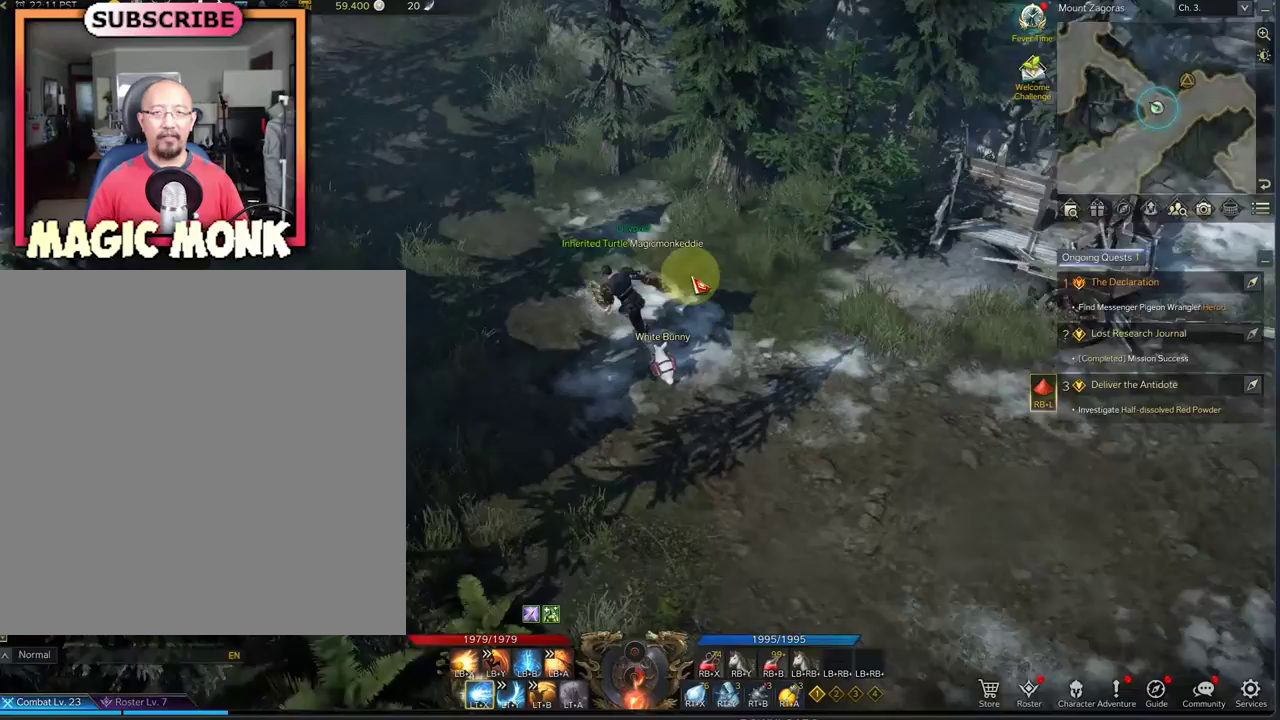
{"dt_ms": 708, "buttons": [], "left_stick": "up-left", "right_stick": "center", "events": []}
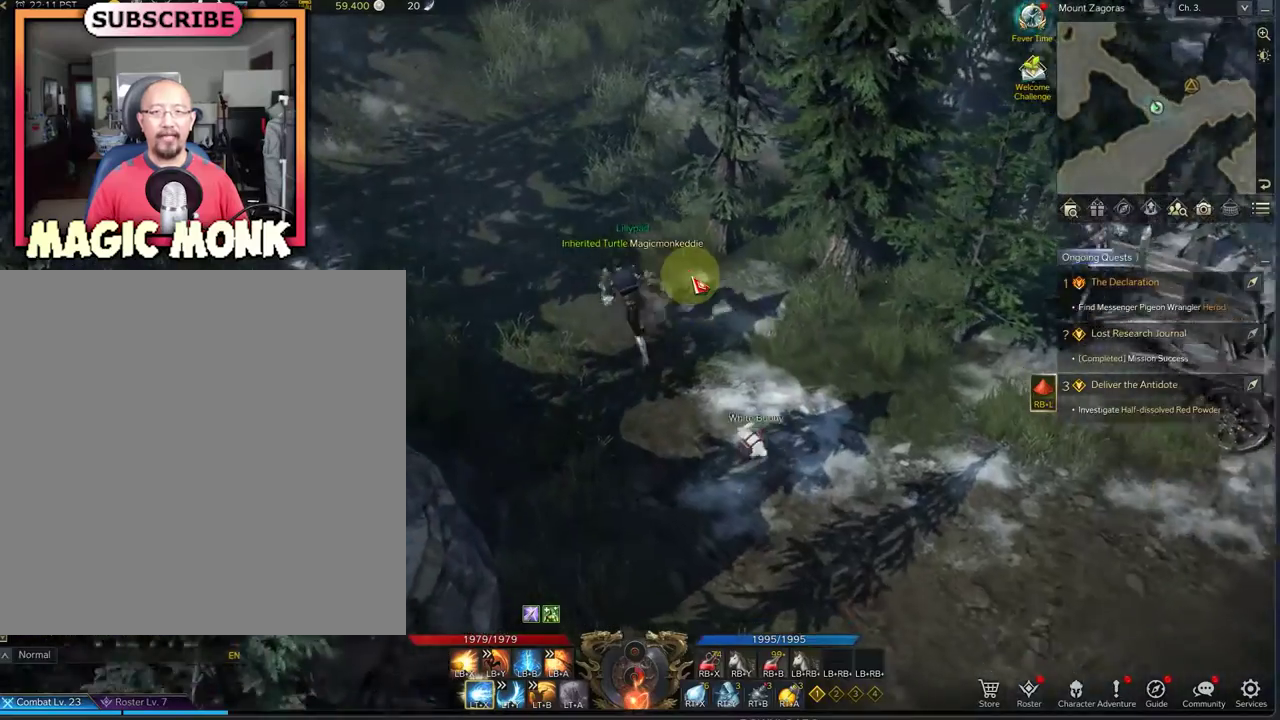
{"dt_ms": 292, "buttons": [], "left_stick": "up-left", "right_stick": "center", "events": []}
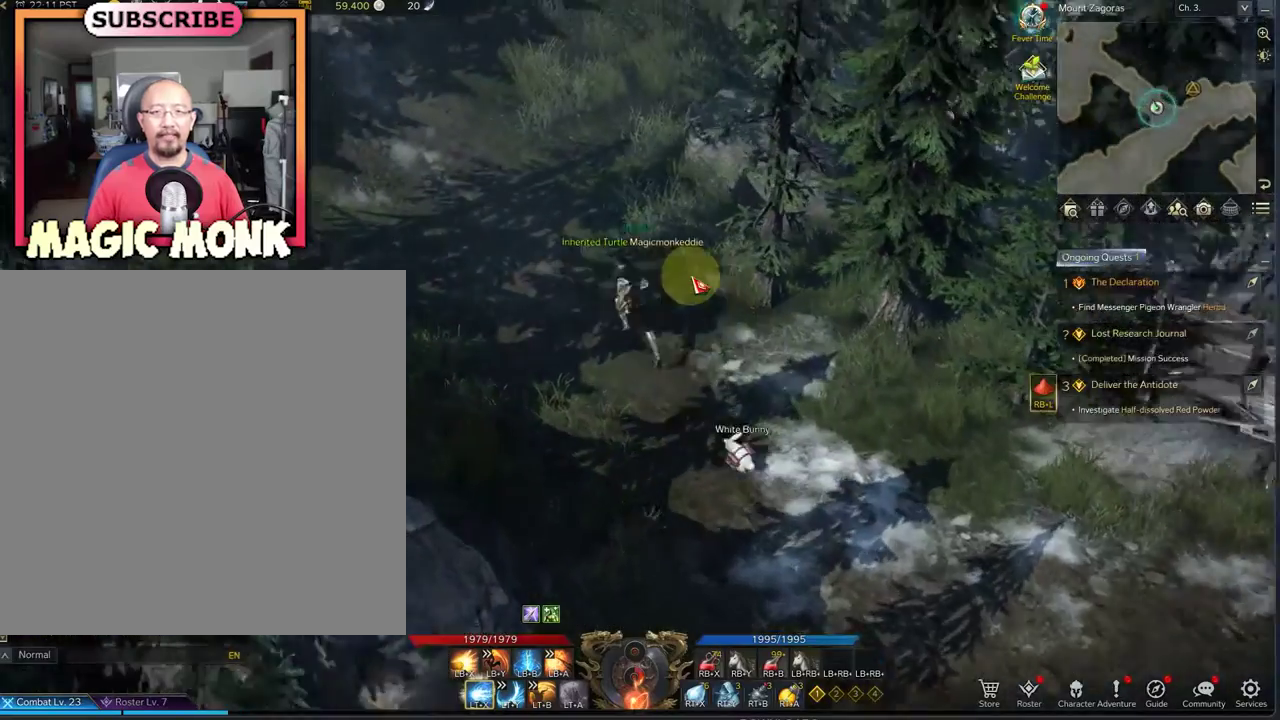
{"dt_ms": 417, "buttons": [], "left_stick": "up-left", "right_stick": "center", "events": []}
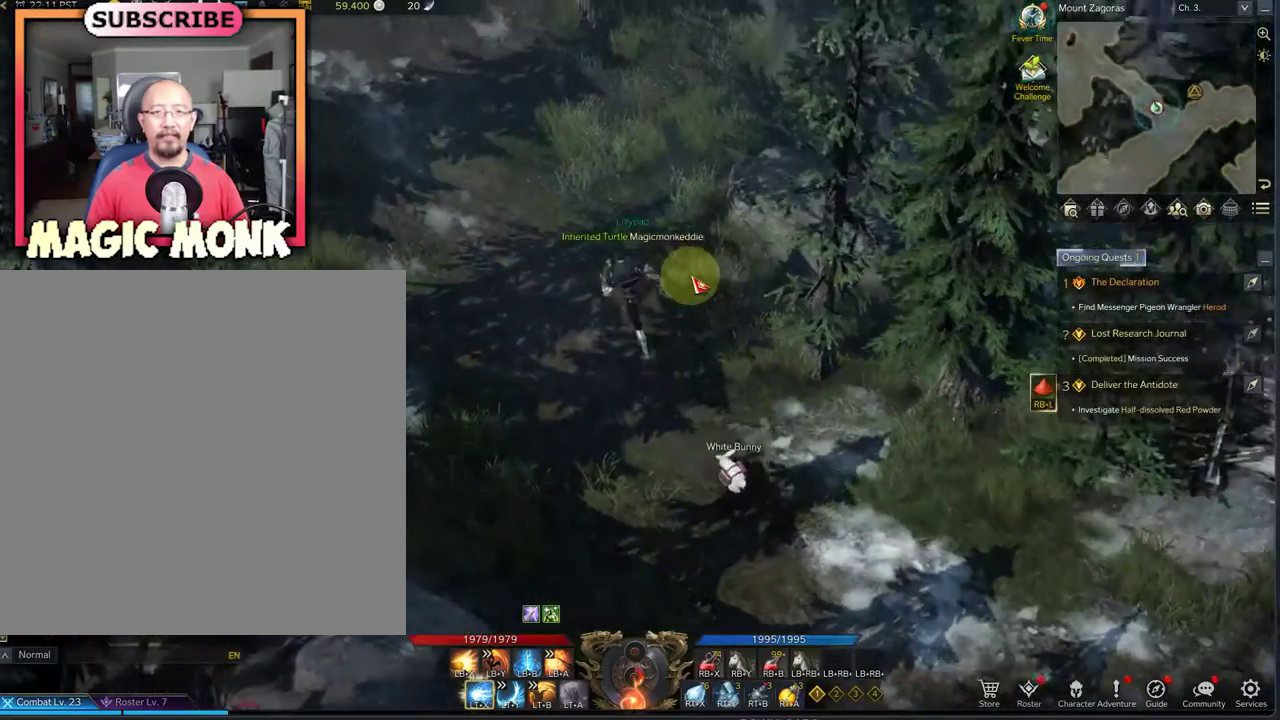
{"dt_ms": 708, "buttons": [], "left_stick": "up-left", "right_stick": "center", "events": []}
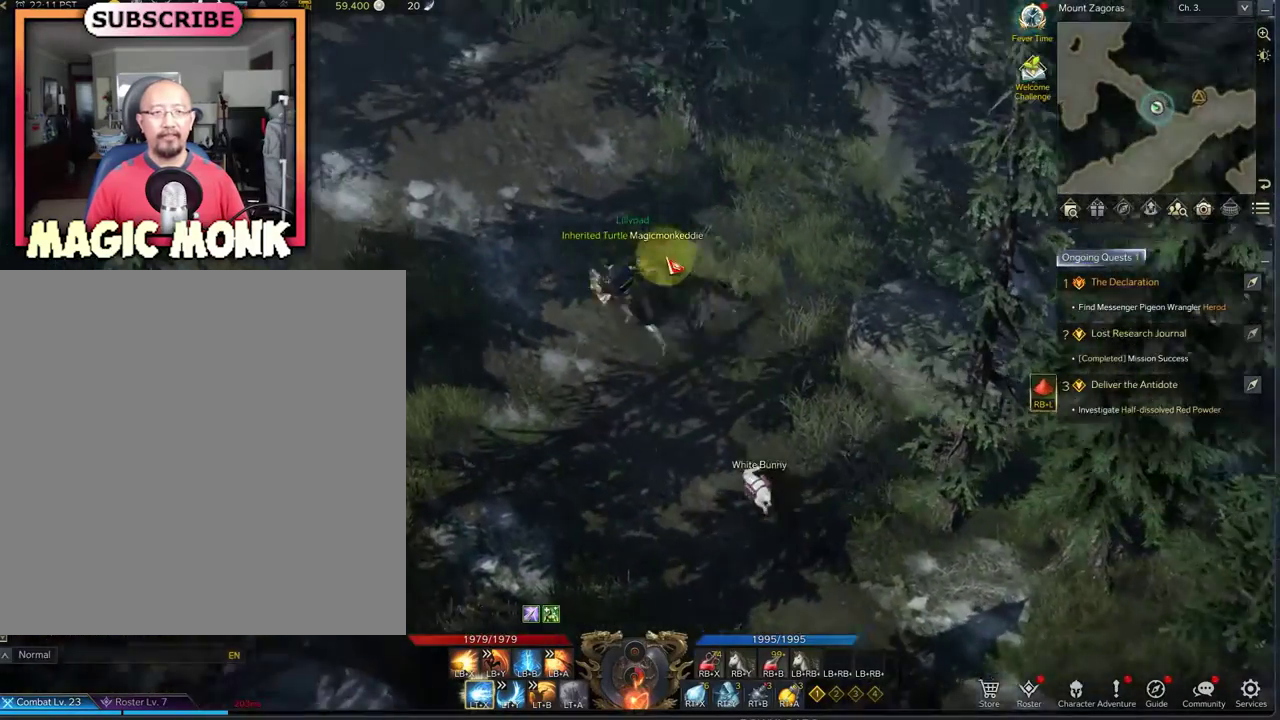
{"dt_ms": 375, "buttons": [], "left_stick": "up-left", "right_stick": "center", "events": [[83, "right_stick", "up-left"], [292, "right_stick", "center"]]}
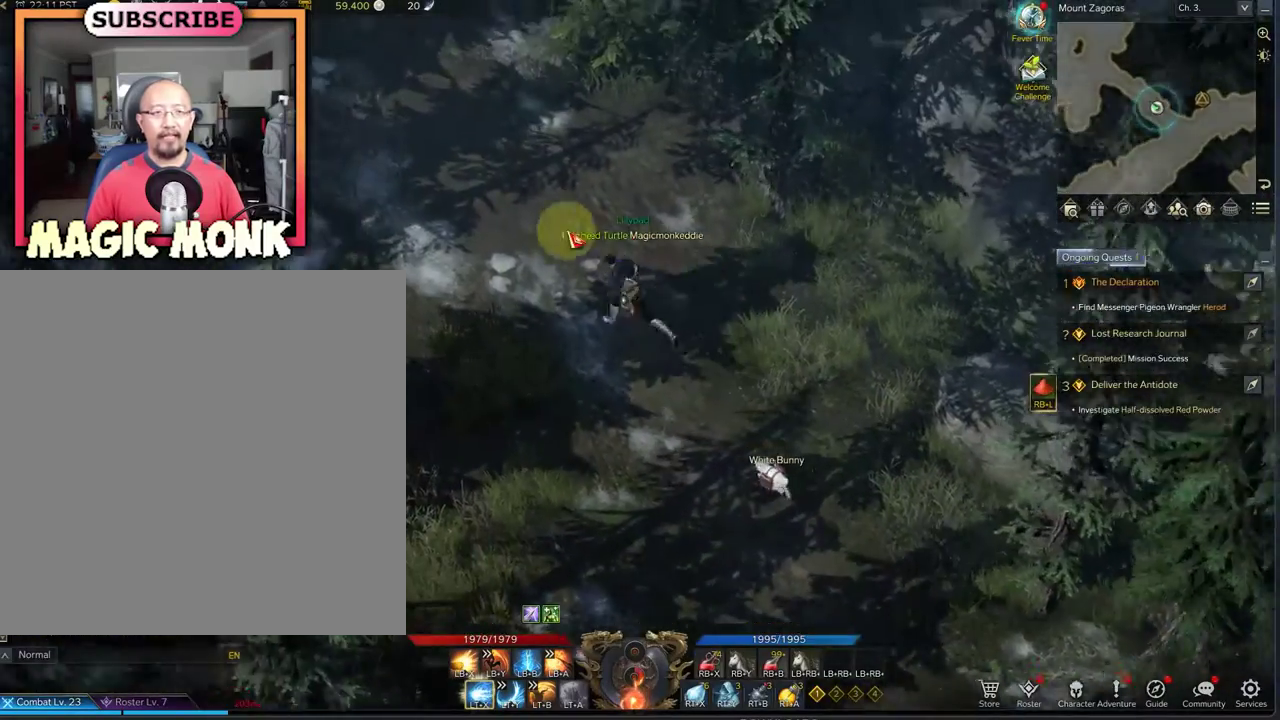
{"dt_ms": 333, "buttons": [], "left_stick": "up-left", "right_stick": "center", "events": [[42, "right_stick", "left"], [292, "right_stick", "center"]]}
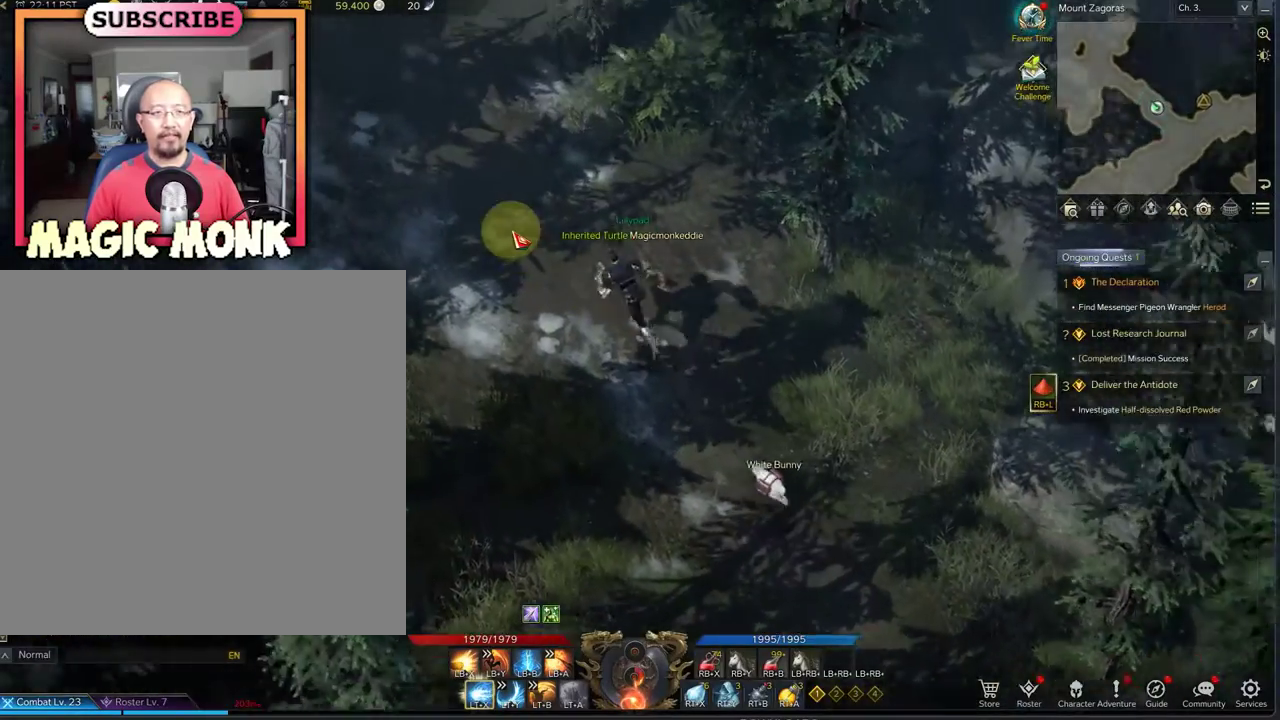
{"dt_ms": 667, "buttons": [], "left_stick": "up-left", "right_stick": "center", "events": []}